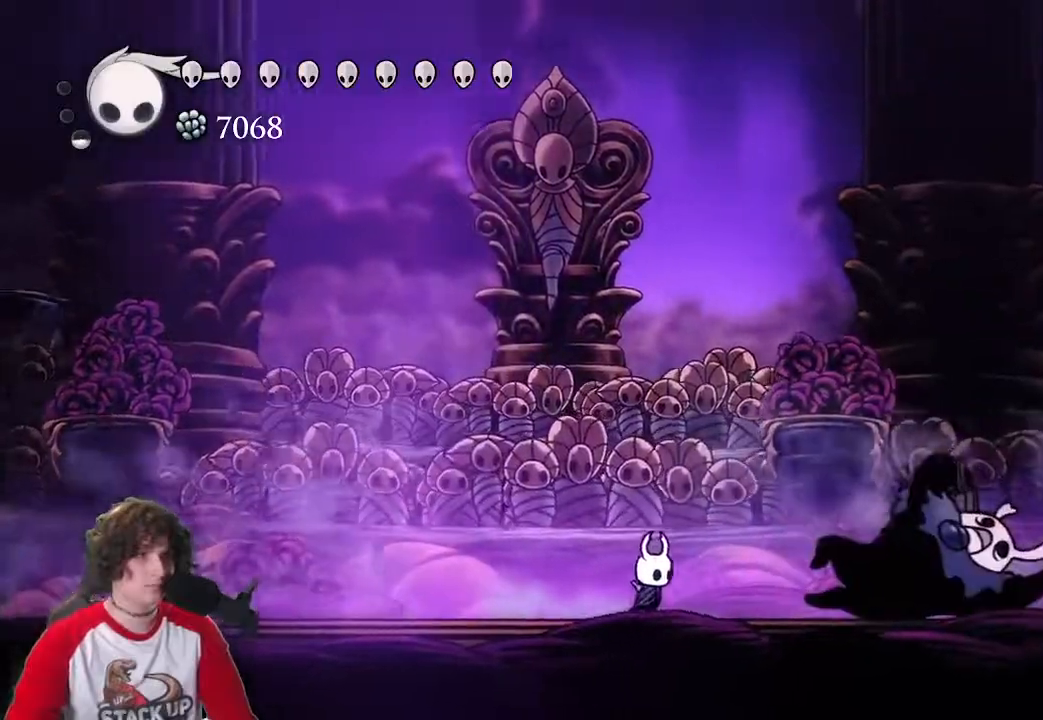
Gameplay with keyboard; each line is a JSON object with the keys held at the frame after it. "events" lists presses ("down") and releases ("up") of "a", "attack", "cast", "cdash", "d", "dash", "dream", "focus", "inv", "jump", "map", "s" and "w" between this image and that frame as [ms after this image, input, new state], when the widget could be followed in between. No other keys are recorded. Mouse input is not recorded. Key names are as the overlay labels them; some are game actions (e.g. jump) rather than physical keys.
{"keys": ["cast", "w"], "events": [[316, "w", "down"], [350, "d", "up"], [400, "cast", "down"]]}
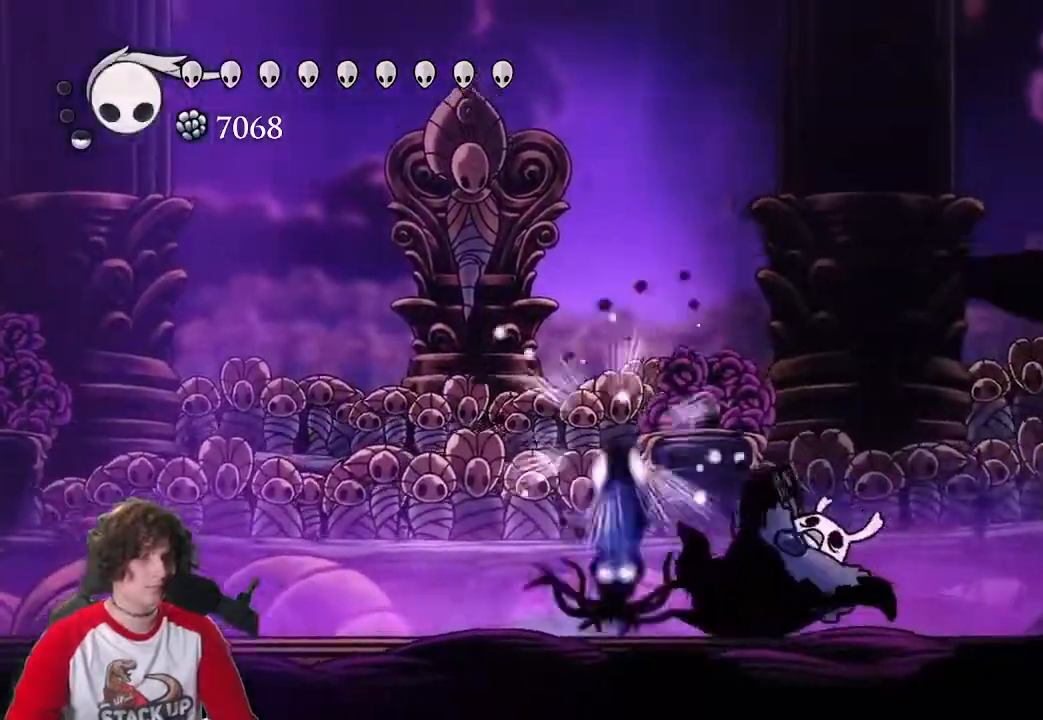
{"keys": ["attack"], "events": [[50, "cast", "up"], [100, "w", "up"], [416, "attack", "down"]]}
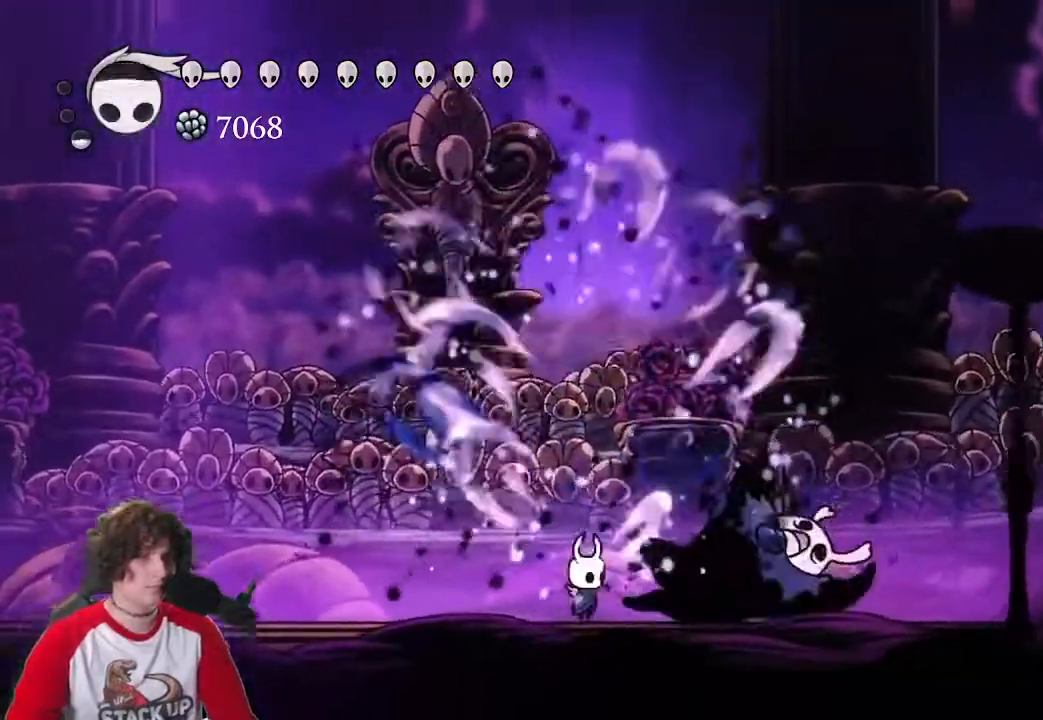
{"keys": [], "events": [[16, "attack", "up"], [66, "attack", "down"], [150, "attack", "up"], [250, "attack", "down"], [300, "attack", "up"], [383, "attack", "down"], [433, "attack", "up"]]}
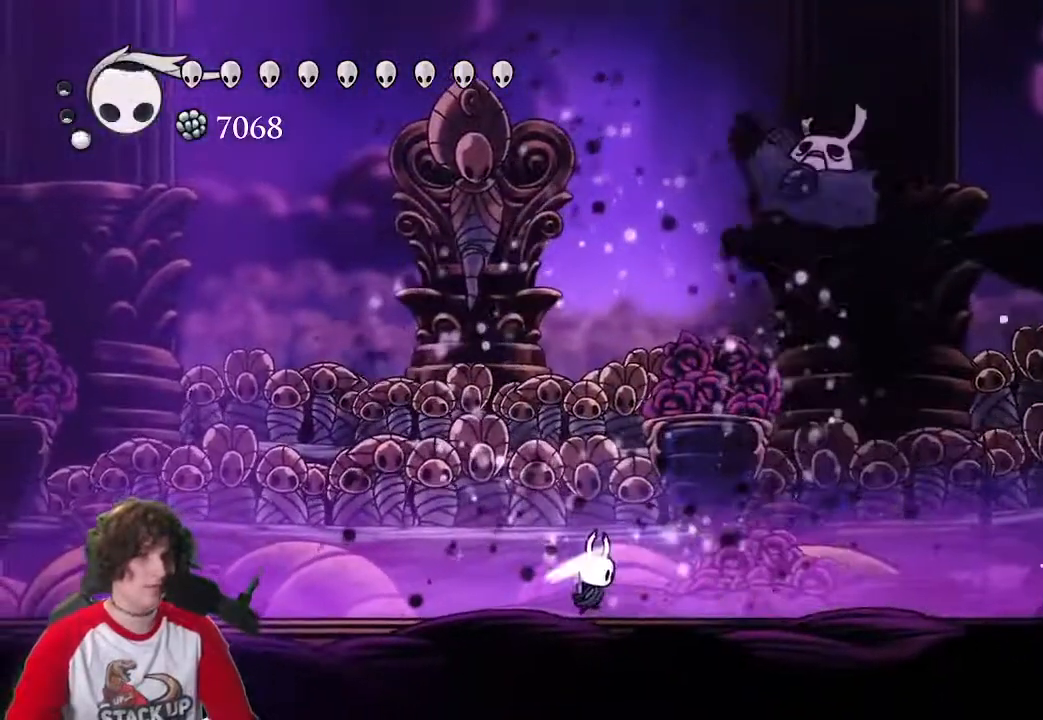
{"keys": ["d"], "events": [[33, "attack", "down"], [116, "a", "down"], [166, "attack", "up"], [216, "jump", "down"], [266, "a", "up"], [266, "d", "down"], [450, "jump", "up"]]}
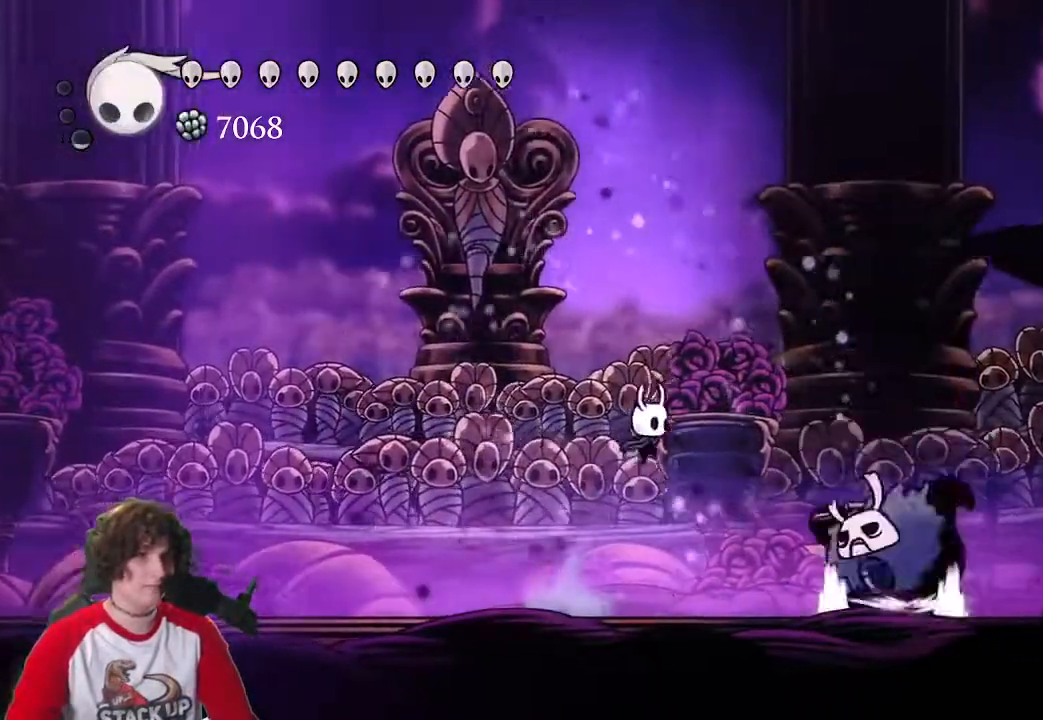
{"keys": ["a", "jump"], "events": [[183, "attack", "down"], [233, "a", "down"], [233, "d", "up"], [283, "jump", "down"], [333, "attack", "up"]]}
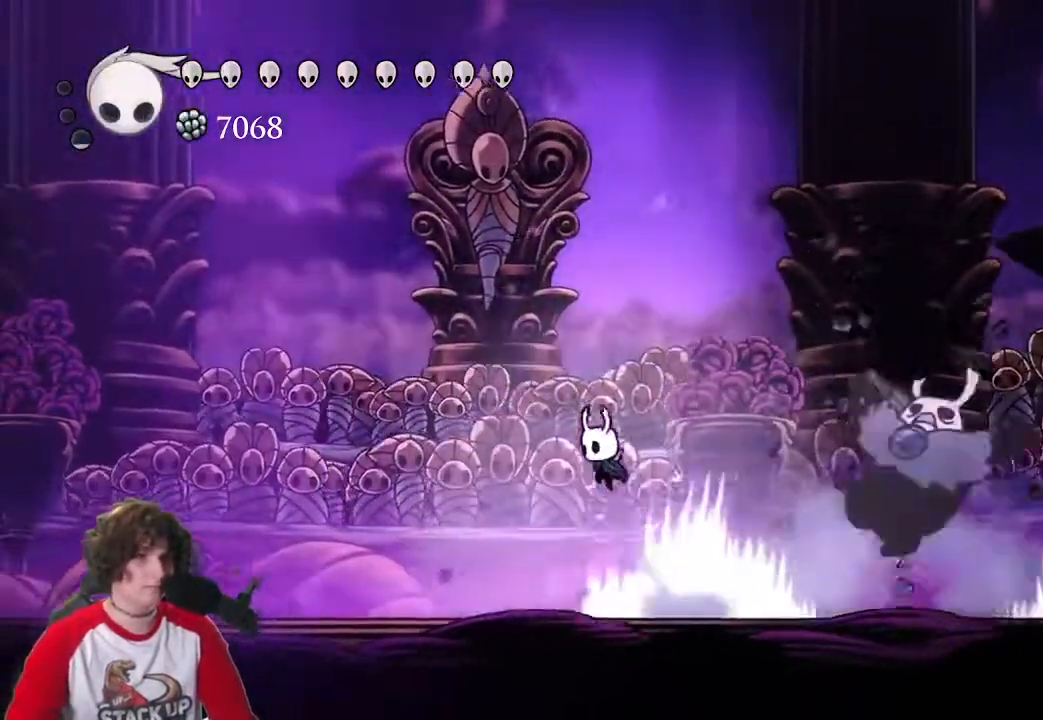
{"keys": ["a"]}
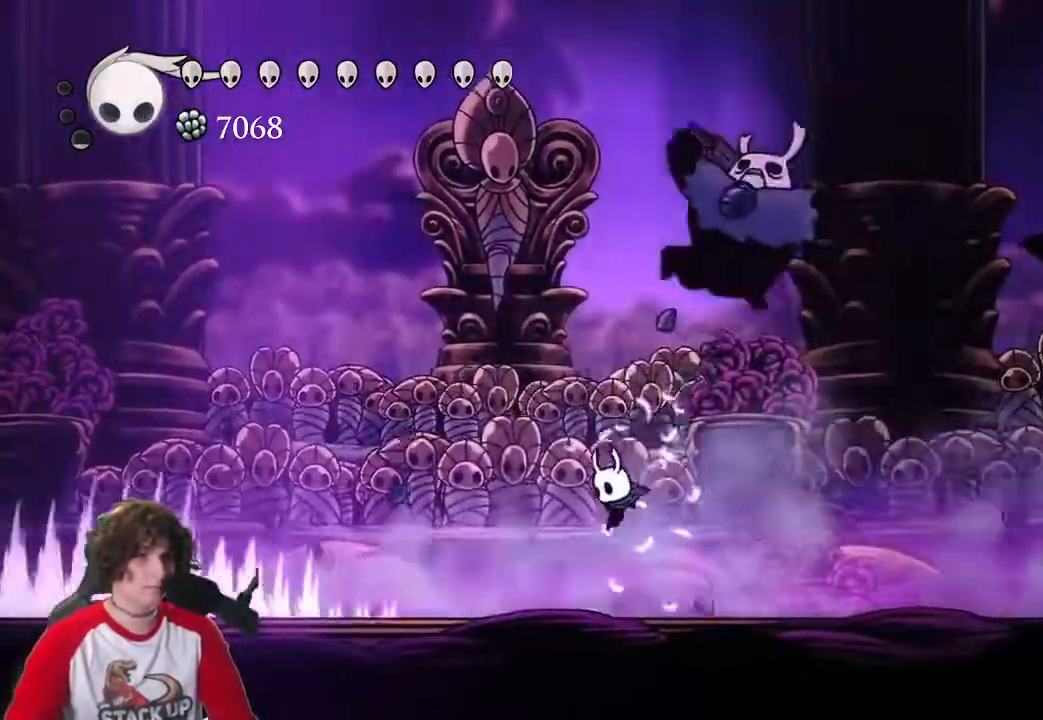
{"keys": ["a", "jump"], "events": [[350, "jump", "down"]]}